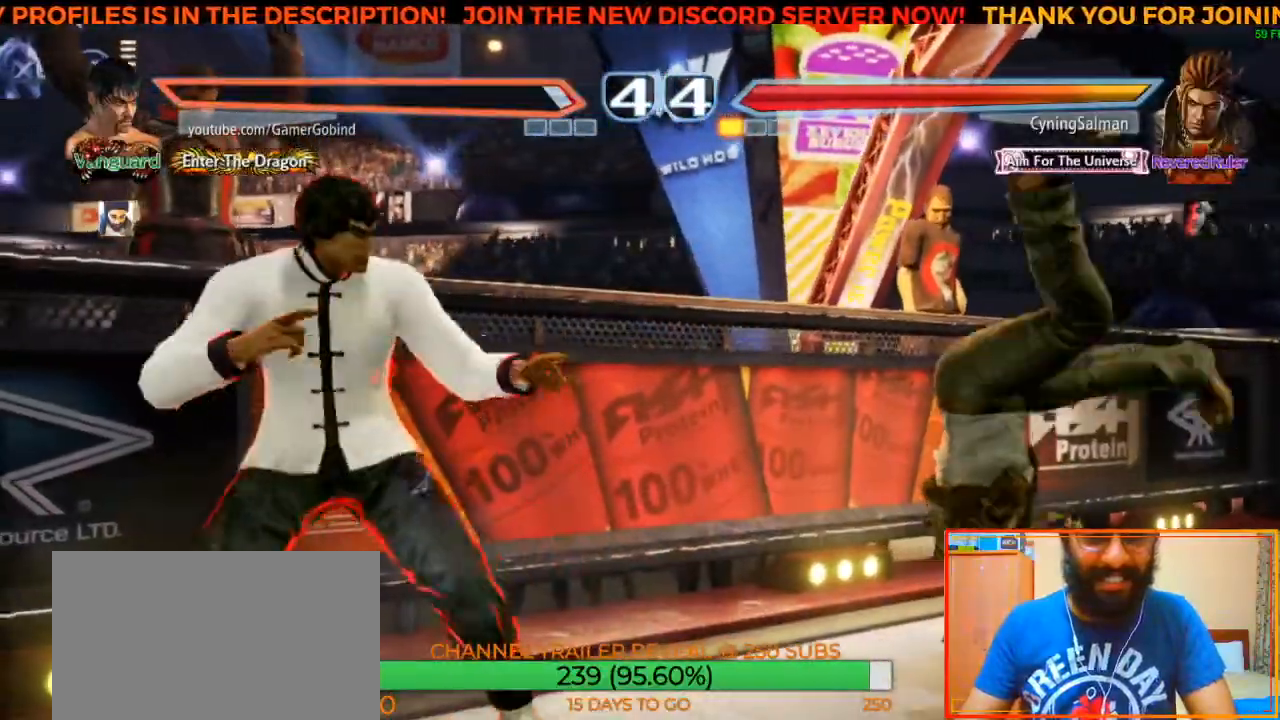
Gameplay with a controller (arcade stick); each line is a JSON object with the inputs held at the frame after it. "events" lists button and stick changes between this image and that frame as [ms after this image, input, new state], when the widget could be followed in between. Not read: L3 R3.
{"buttons": [], "left_stick": "center", "events": [[50, "left_stick", "center"], [117, "left_stick", "left"], [200, "left_stick", "center"], [250, "left_stick", "left"], [417, "left_stick", "center"]]}
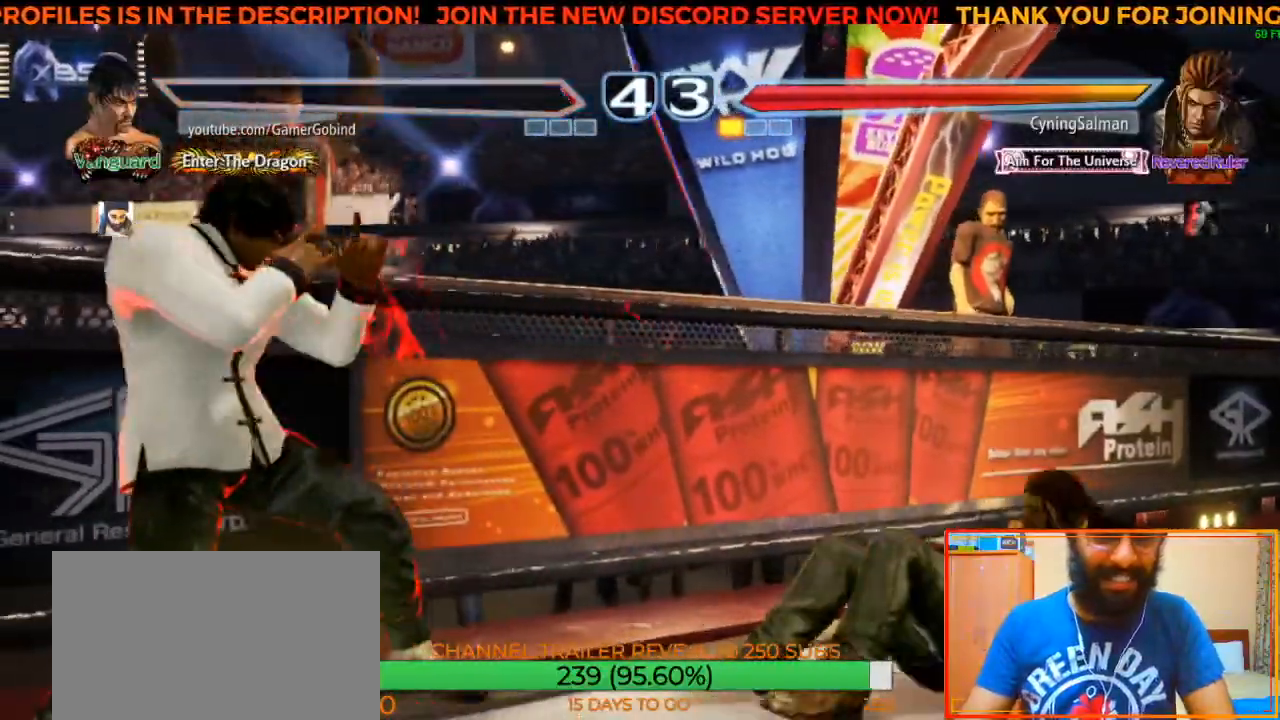
{"buttons": [], "left_stick": "center", "events": []}
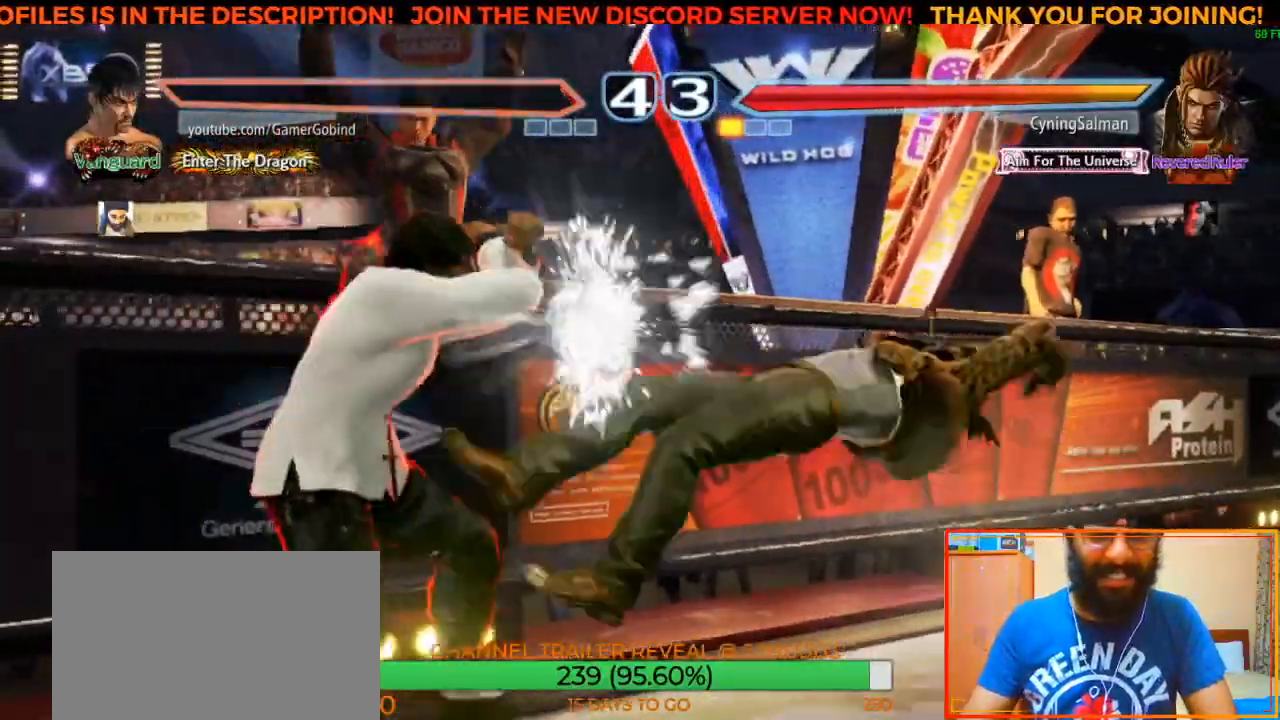
{"buttons": ["R2"], "left_stick": "center", "events": [[17, "R2", "down"], [150, "R2", "up"], [200, "R2", "down"], [300, "R2", "up"], [350, "R2", "down"], [450, "R2", "up"], [500, "R2", "down"]]}
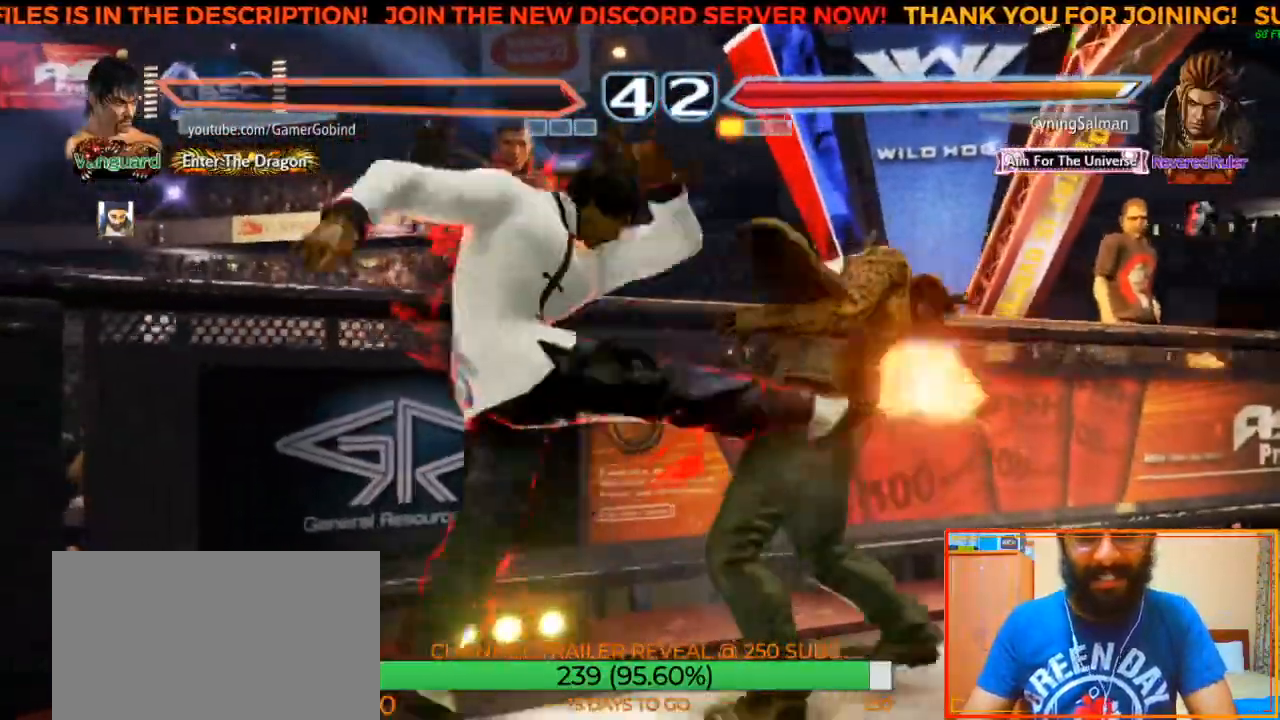
{"buttons": [], "left_stick": "center", "events": [[100, "R2", "up"], [167, "R2", "down"], [233, "R2", "up"], [283, "R2", "down"], [367, "R2", "up"], [417, "R2", "down"], [500, "R2", "up"]]}
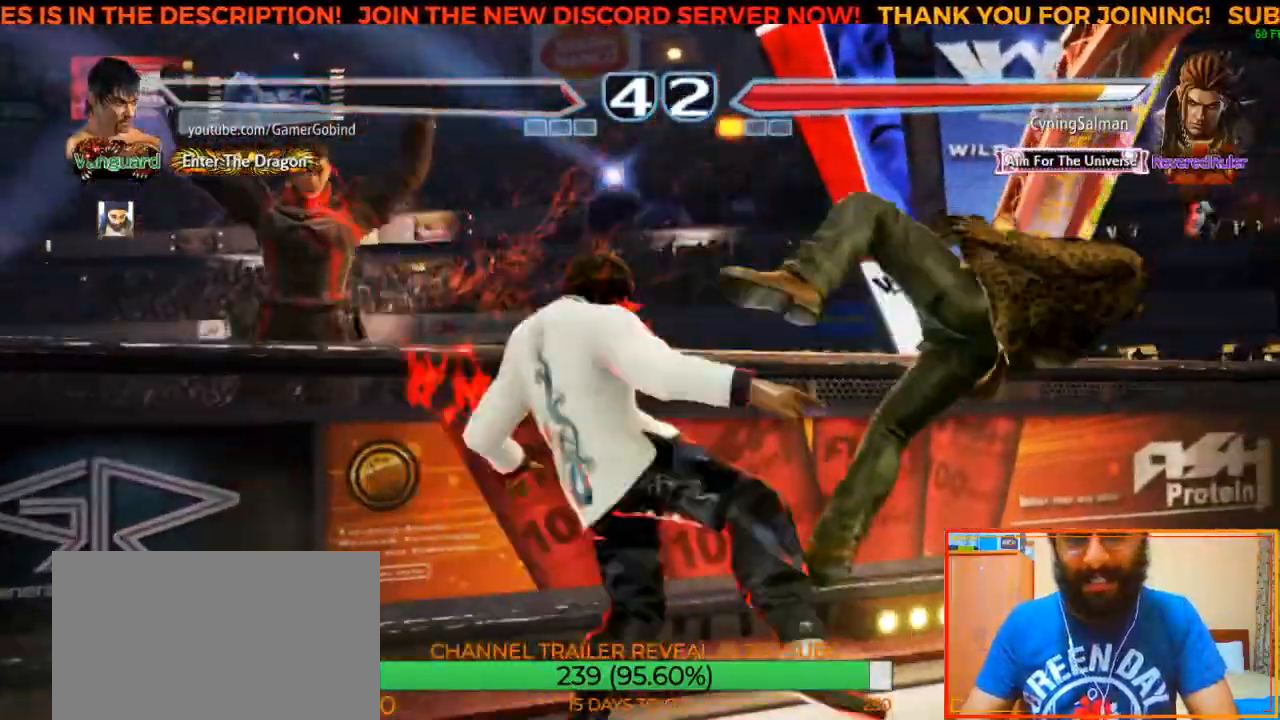
{"buttons": [], "left_stick": "center", "events": []}
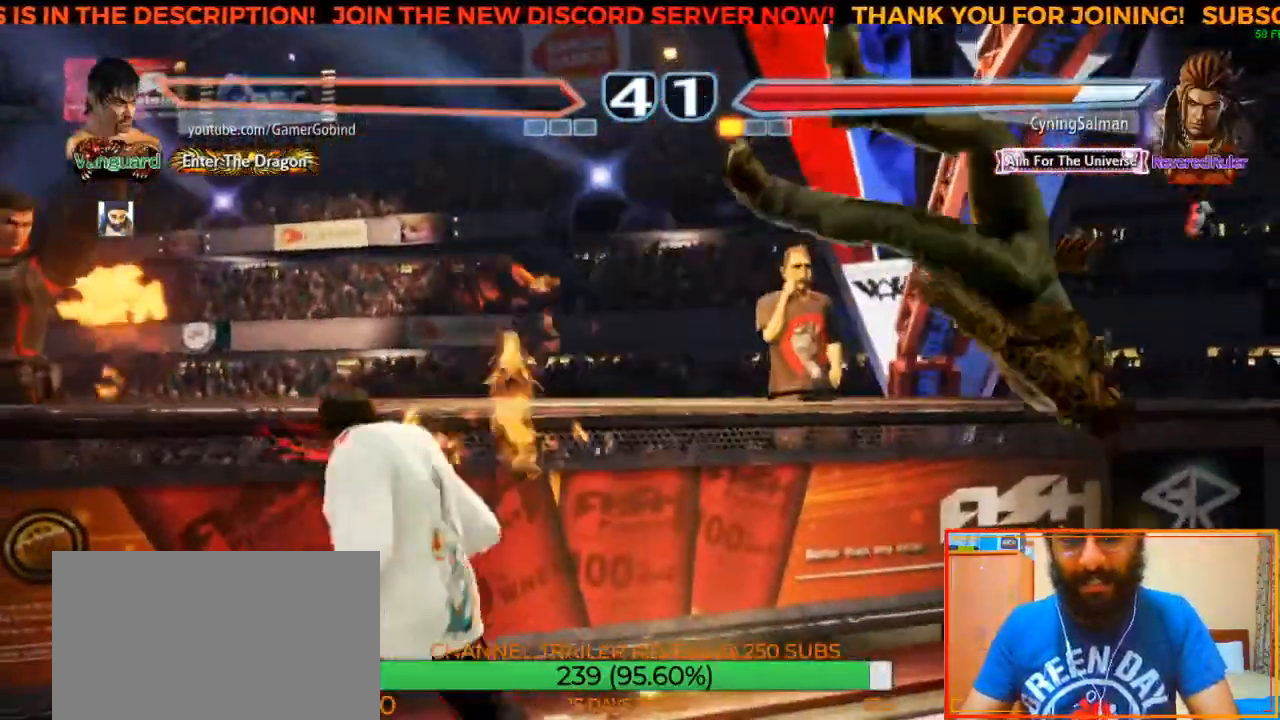
{"buttons": ["TRIANGLE"], "left_stick": "center", "events": [[67, "left_stick", "right"], [317, "TRIANGLE", "down"], [433, "left_stick", "center"], [450, "TRIANGLE", "up"], [483, "TRIANGLE", "down"]]}
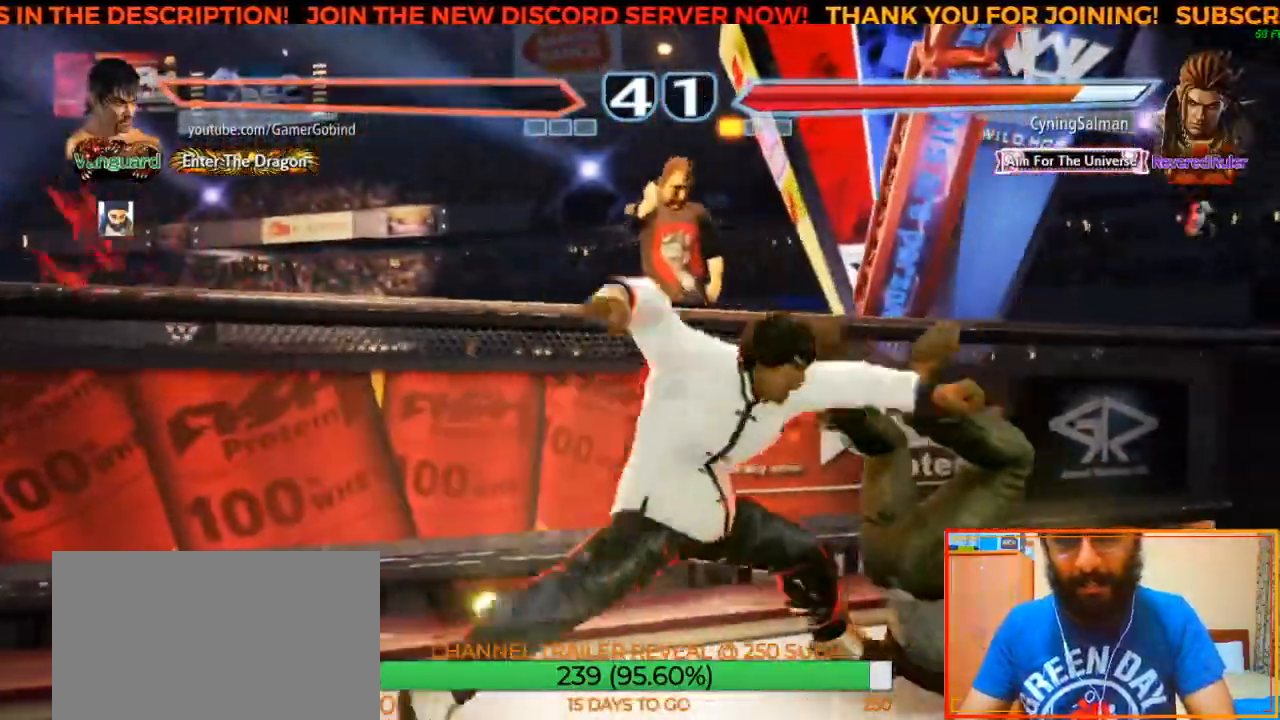
{"buttons": ["CROSS"], "left_stick": "center", "events": [[100, "TRIANGLE", "up"], [167, "SQUARE", "down"], [250, "SQUARE", "up"], [283, "SQUARE", "down"], [383, "SQUARE", "up"], [450, "CROSS", "down"]]}
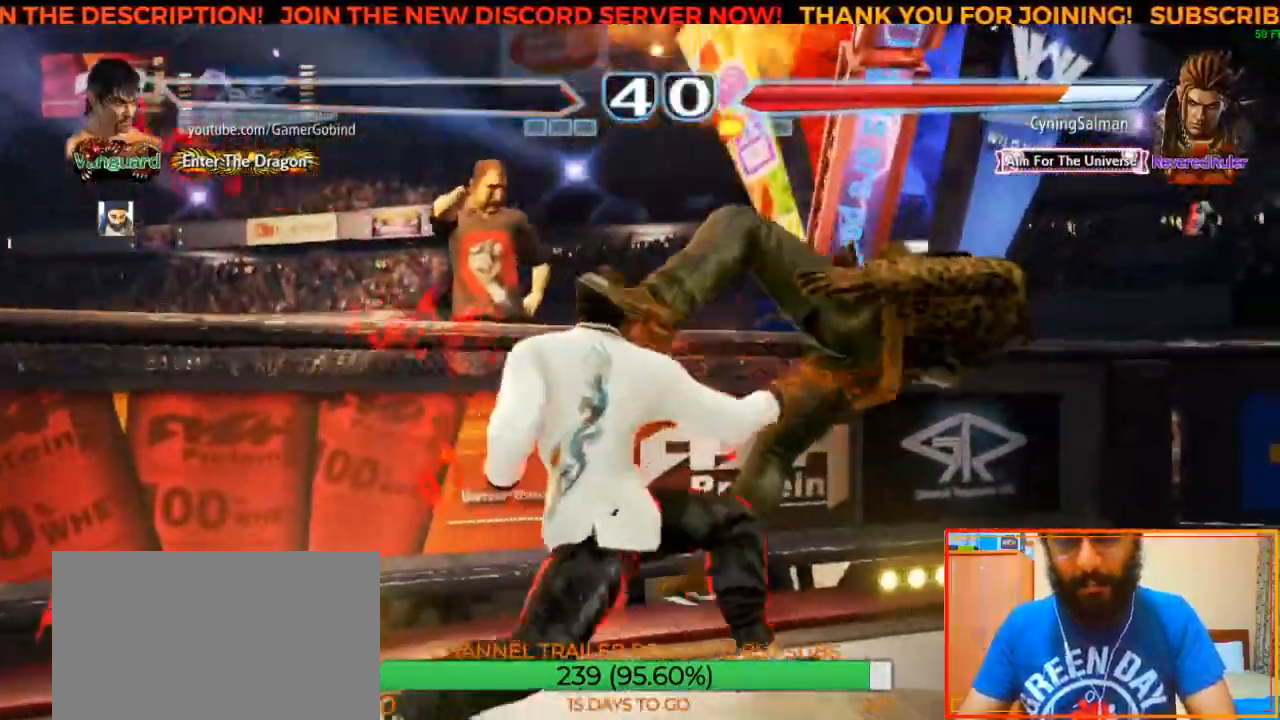
{"buttons": ["CROSS"], "left_stick": "center", "events": [[50, "CROSS", "up"], [100, "CROSS", "down"], [183, "CROSS", "up"], [250, "CROSS", "down"], [317, "CROSS", "up"], [383, "CROSS", "down"], [433, "CROSS", "up"], [500, "CROSS", "down"]]}
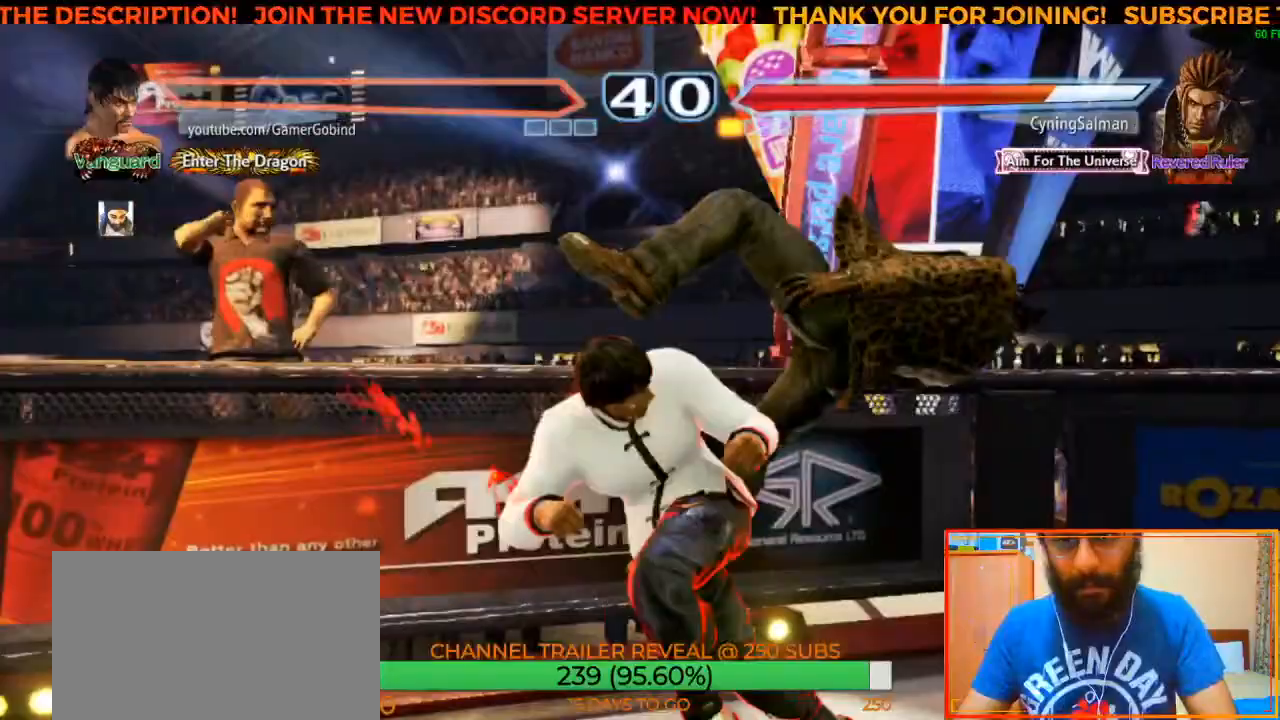
{"buttons": [], "left_stick": "right", "events": [[67, "CROSS", "up"], [500, "left_stick", "right"]]}
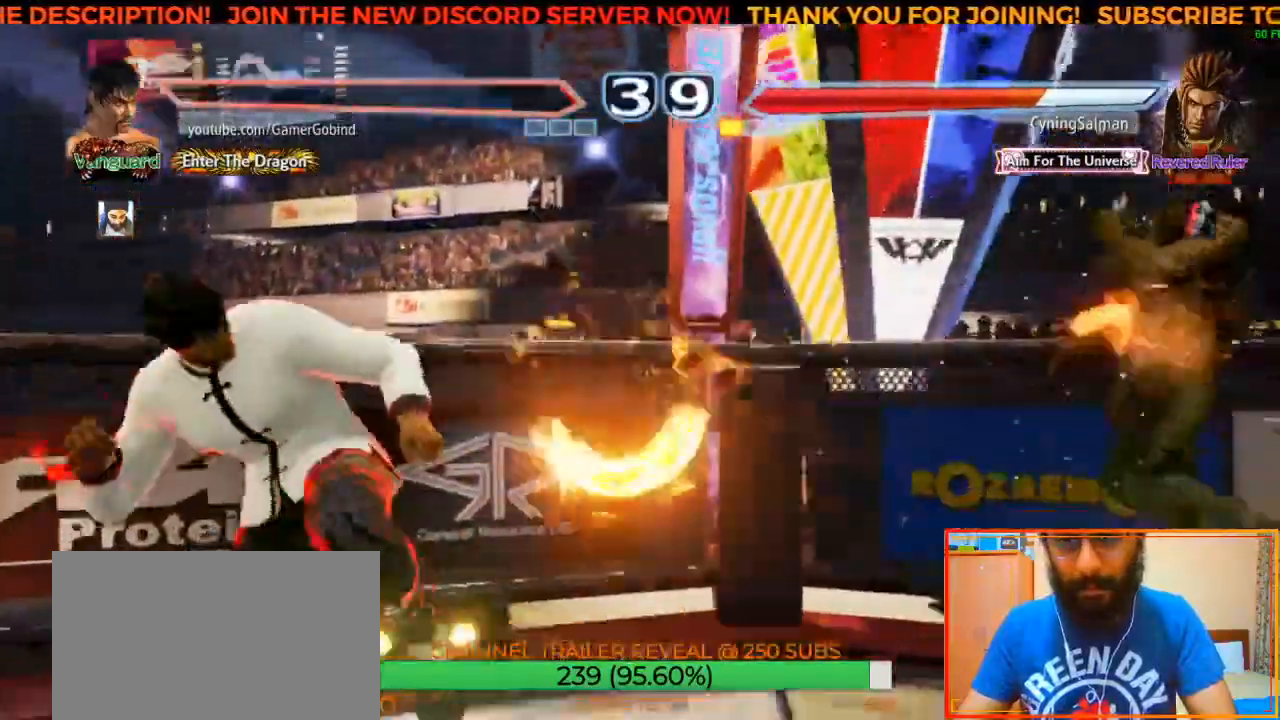
{"buttons": [], "left_stick": "center", "events": [[283, "CROSS", "down"], [467, "CROSS", "up"], [467, "left_stick", "center"]]}
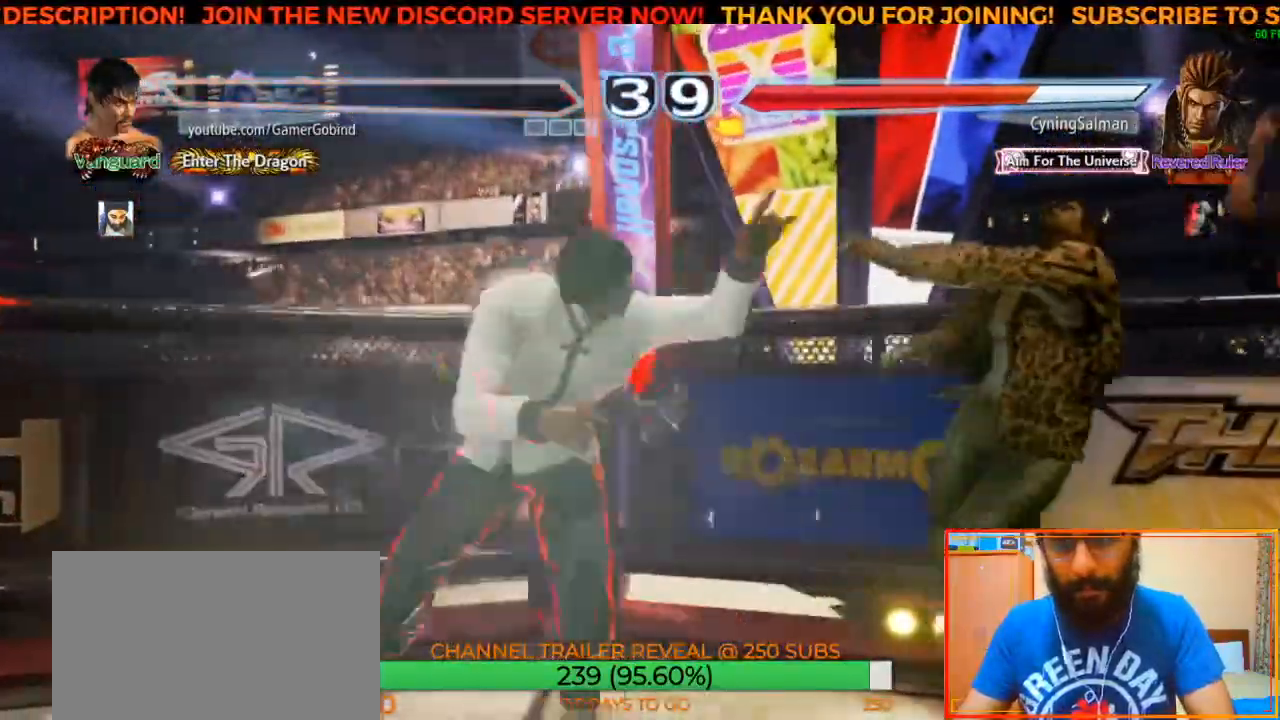
{"buttons": [], "left_stick": "left", "events": [[467, "left_stick", "left"]]}
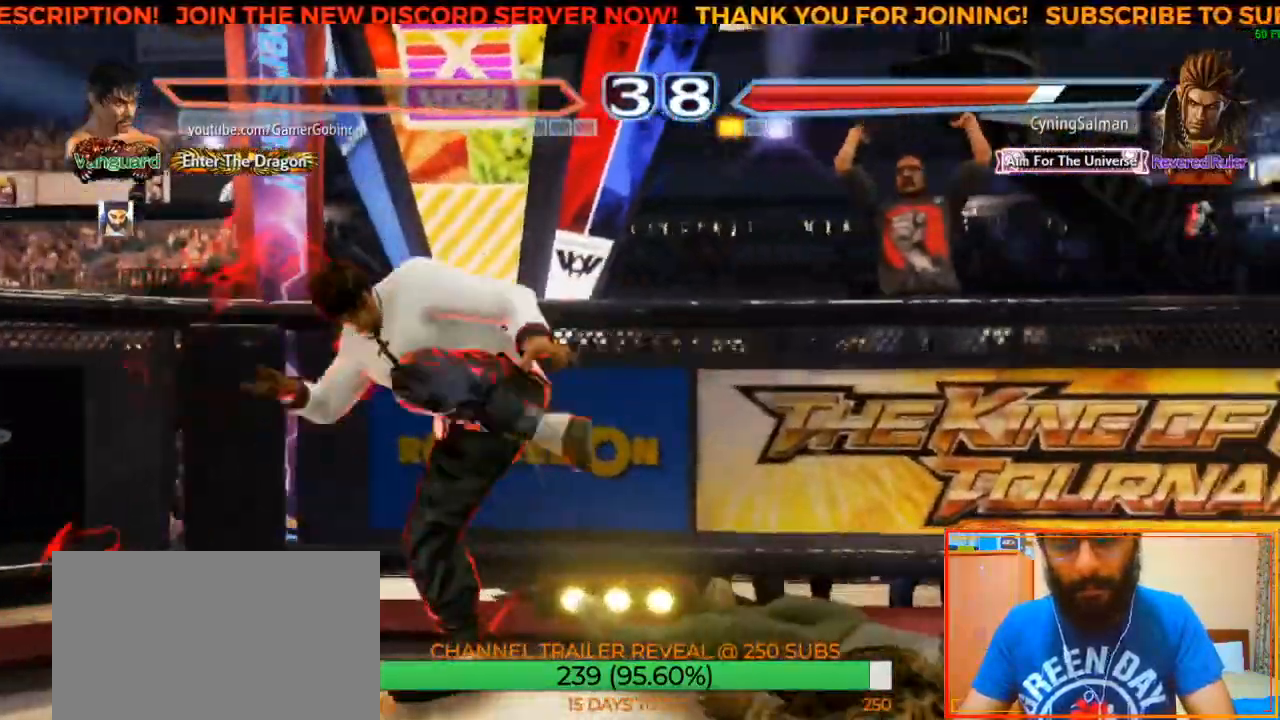
{"buttons": [], "left_stick": "down-left", "events": [[83, "left_stick", "center"], [150, "left_stick", "left"], [317, "left_stick", "down-left"]]}
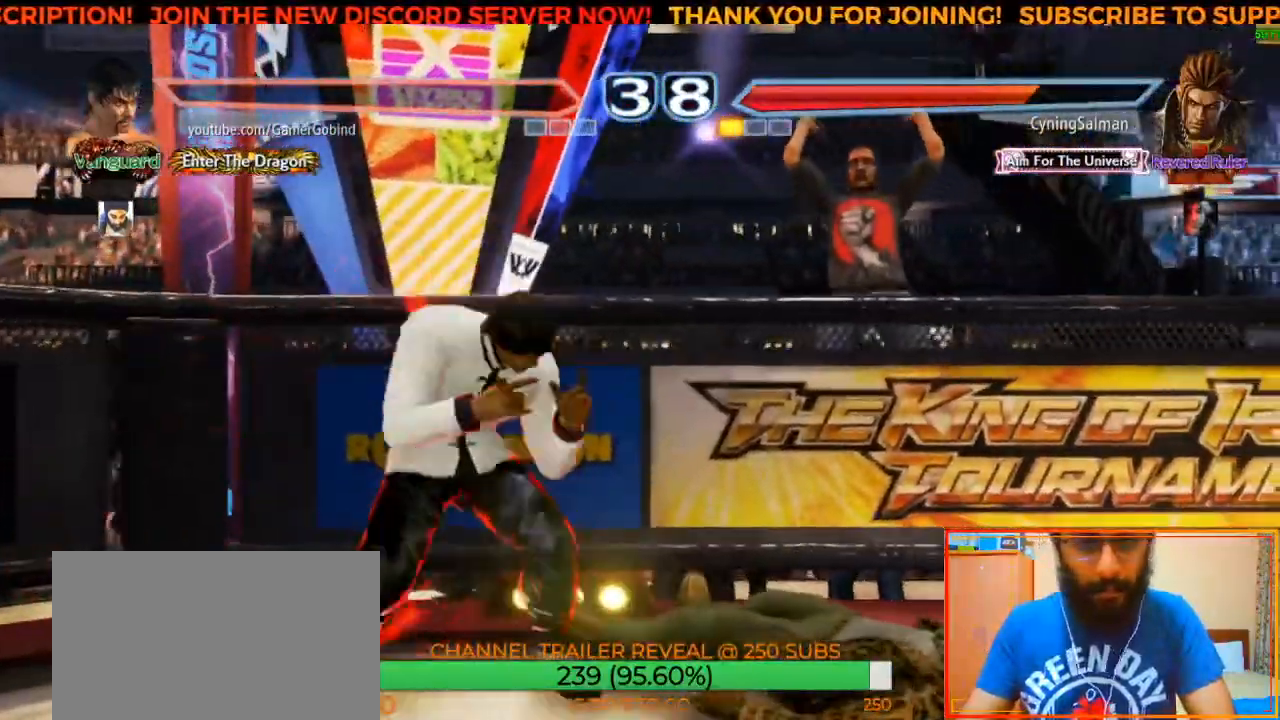
{"buttons": [], "left_stick": "center", "events": [[133, "left_stick", "center"], [267, "left_stick", "left"], [317, "left_stick", "center"], [383, "left_stick", "left"], [467, "left_stick", "center"]]}
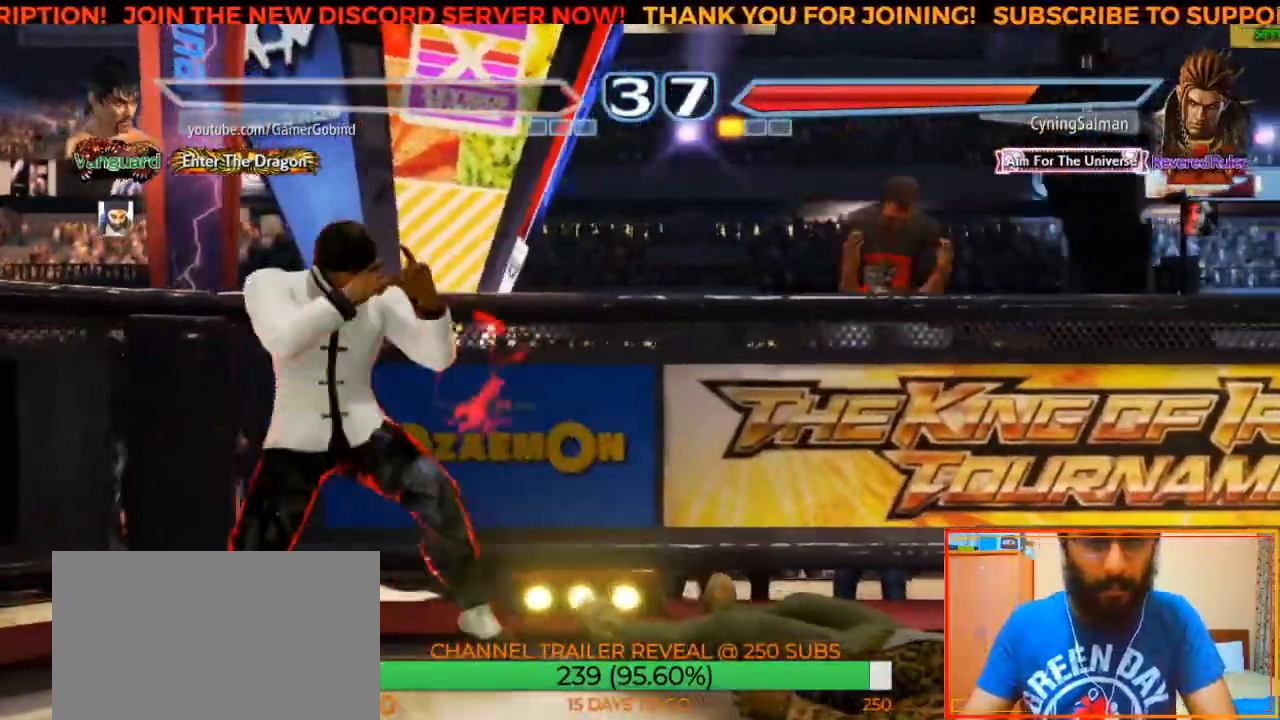
{"buttons": [], "left_stick": "down-left", "events": [[100, "left_stick", "right"], [167, "left_stick", "center"], [217, "left_stick", "right"], [350, "left_stick", "down-left"], [367, "CIRCLE", "down"], [483, "CIRCLE", "up"]]}
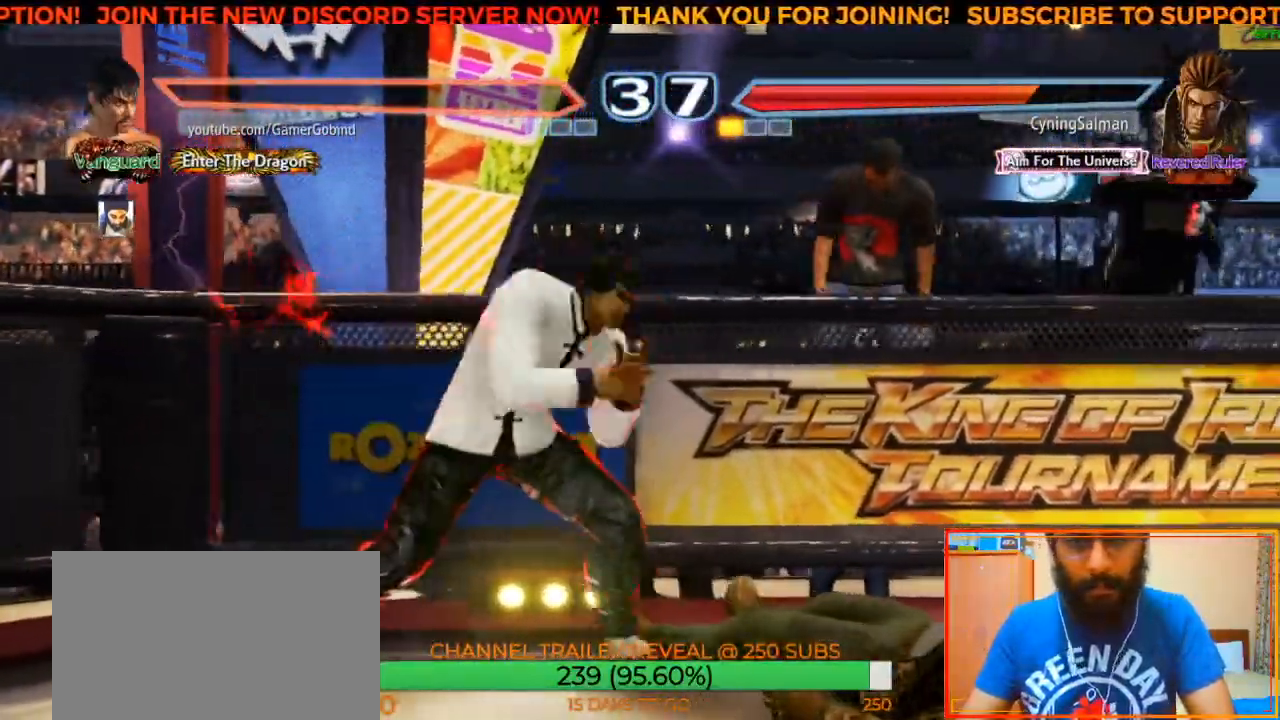
{"buttons": ["CIRCLE"], "left_stick": "down-left", "events": [[33, "CIRCLE", "down"], [267, "CIRCLE", "up"], [317, "CIRCLE", "down"], [400, "CIRCLE", "up"], [450, "CIRCLE", "down"]]}
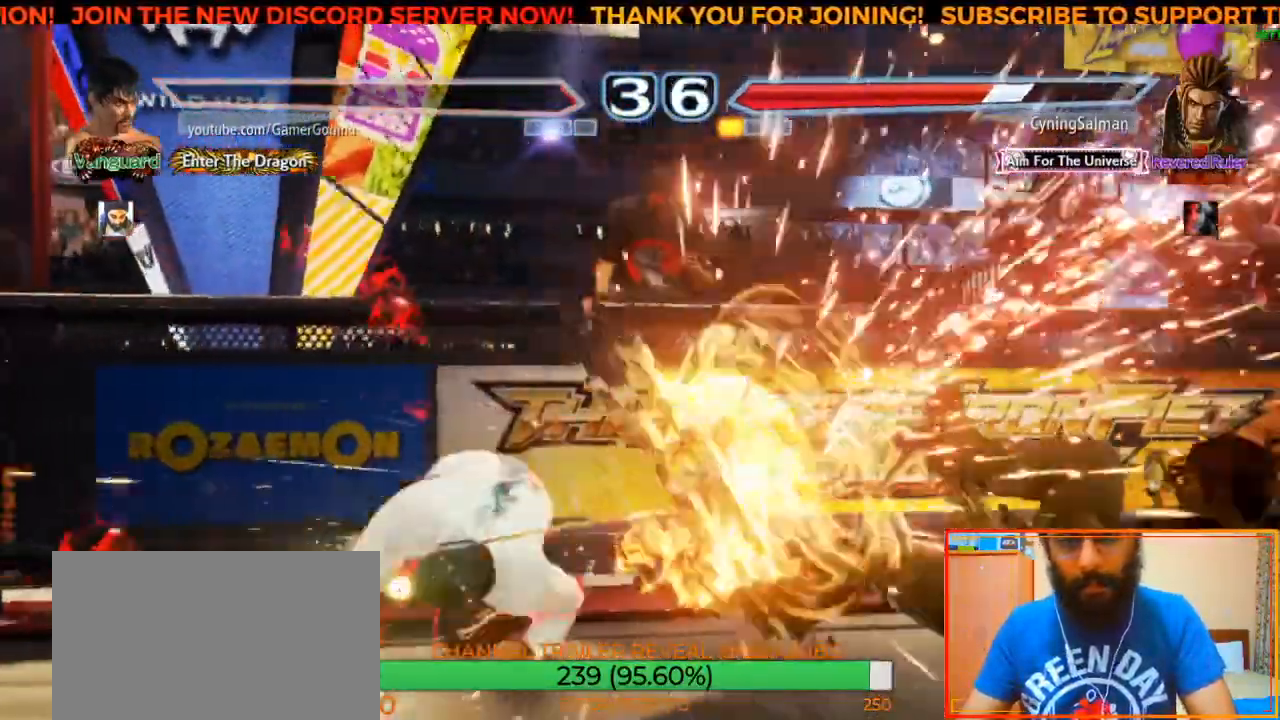
{"buttons": [], "left_stick": "center", "events": [[50, "CIRCLE", "up"], [83, "CIRCLE", "down"], [183, "left_stick", "left"], [317, "CIRCLE", "up"], [433, "left_stick", "center"]]}
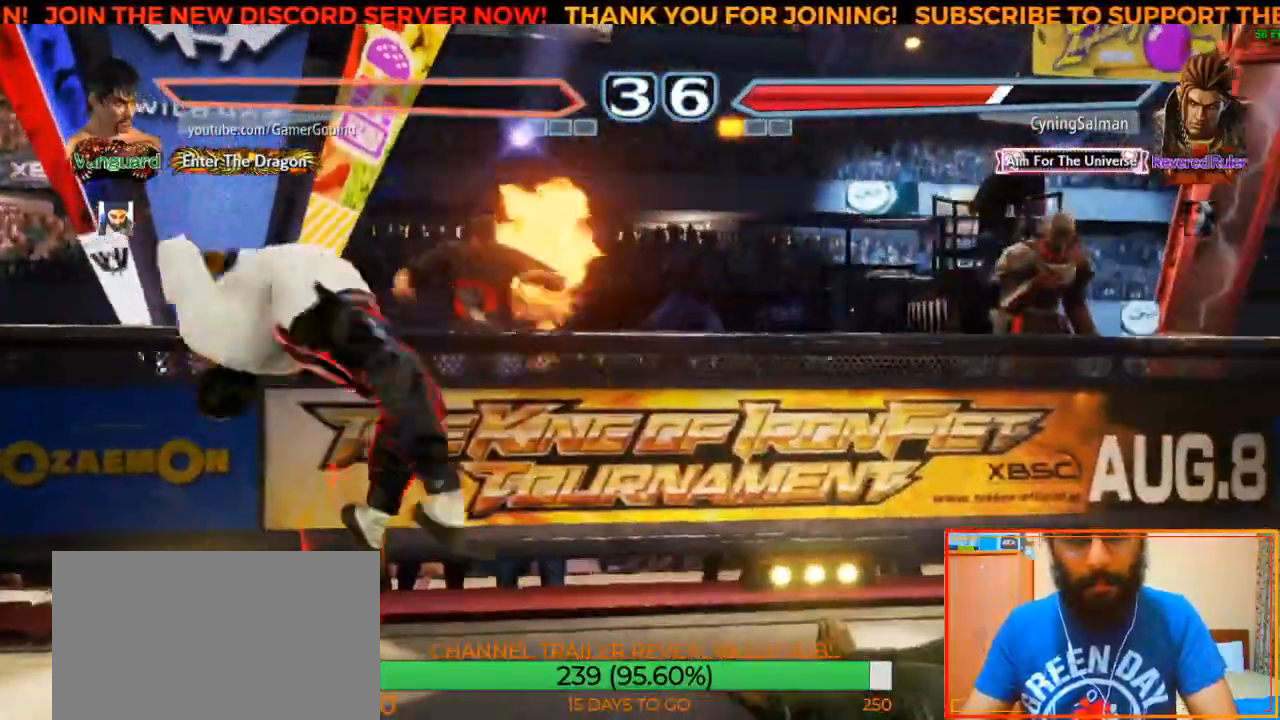
{"buttons": [], "left_stick": "left", "events": [[317, "left_stick", "left"], [400, "left_stick", "center"], [450, "left_stick", "left"]]}
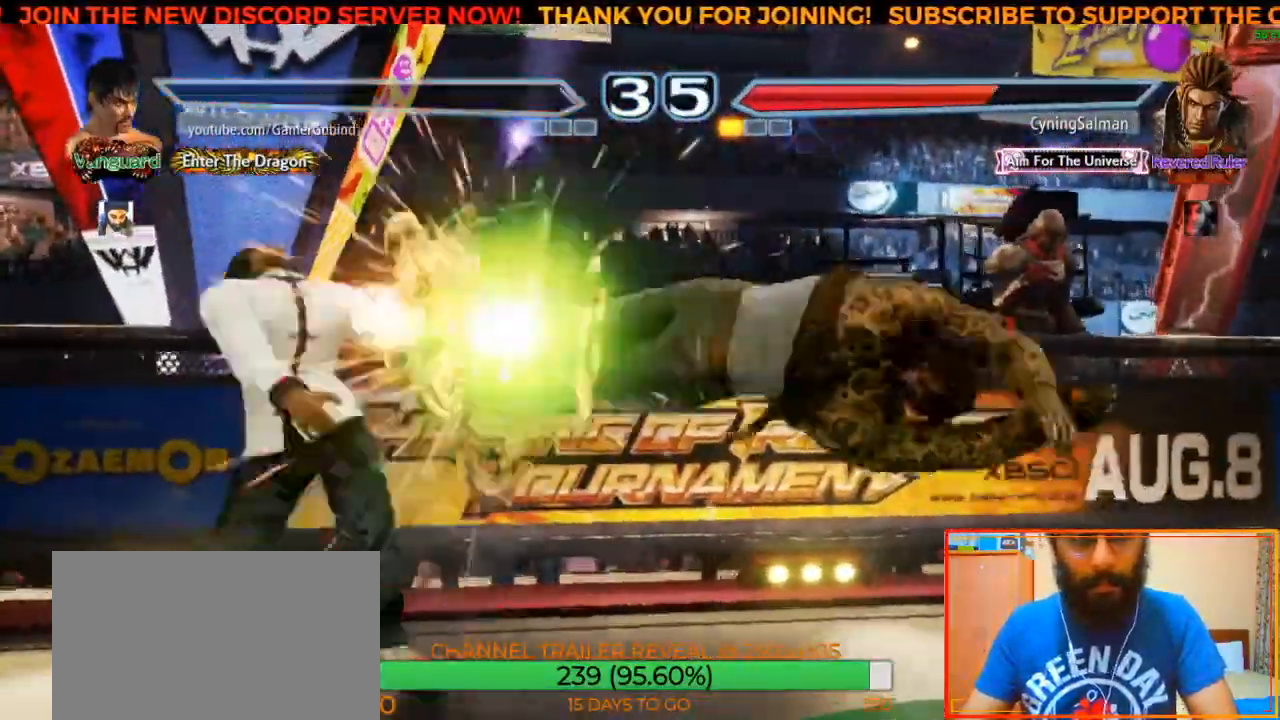
{"buttons": [], "left_stick": "center", "events": [[50, "left_stick", "center"], [183, "left_stick", "down"], [283, "left_stick", "center"]]}
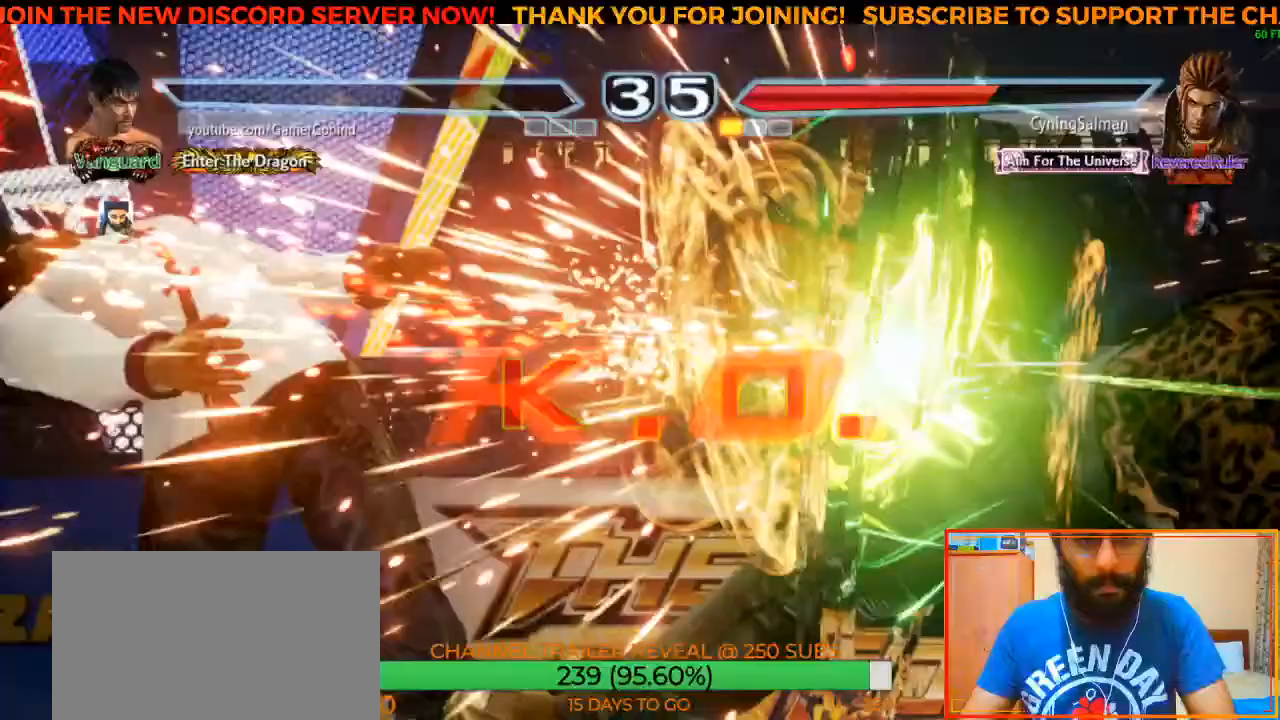
{"buttons": [], "left_stick": "center", "events": []}
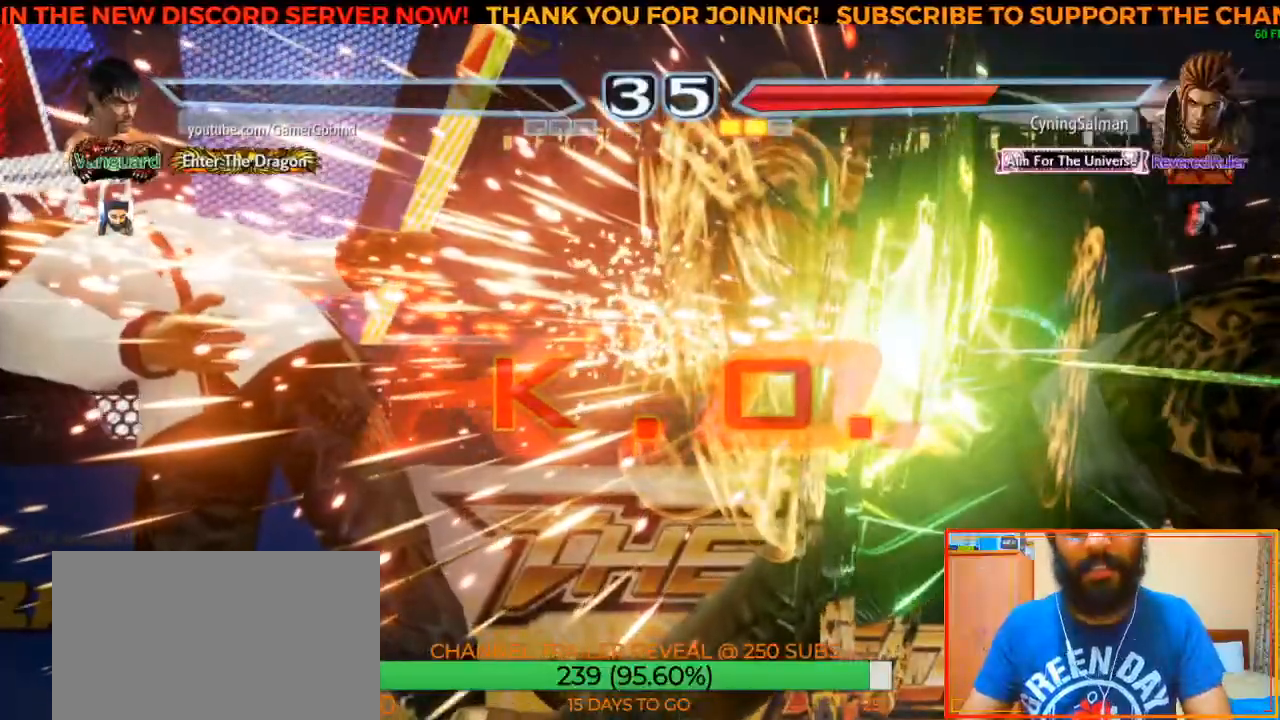
{"buttons": [], "left_stick": "center", "events": []}
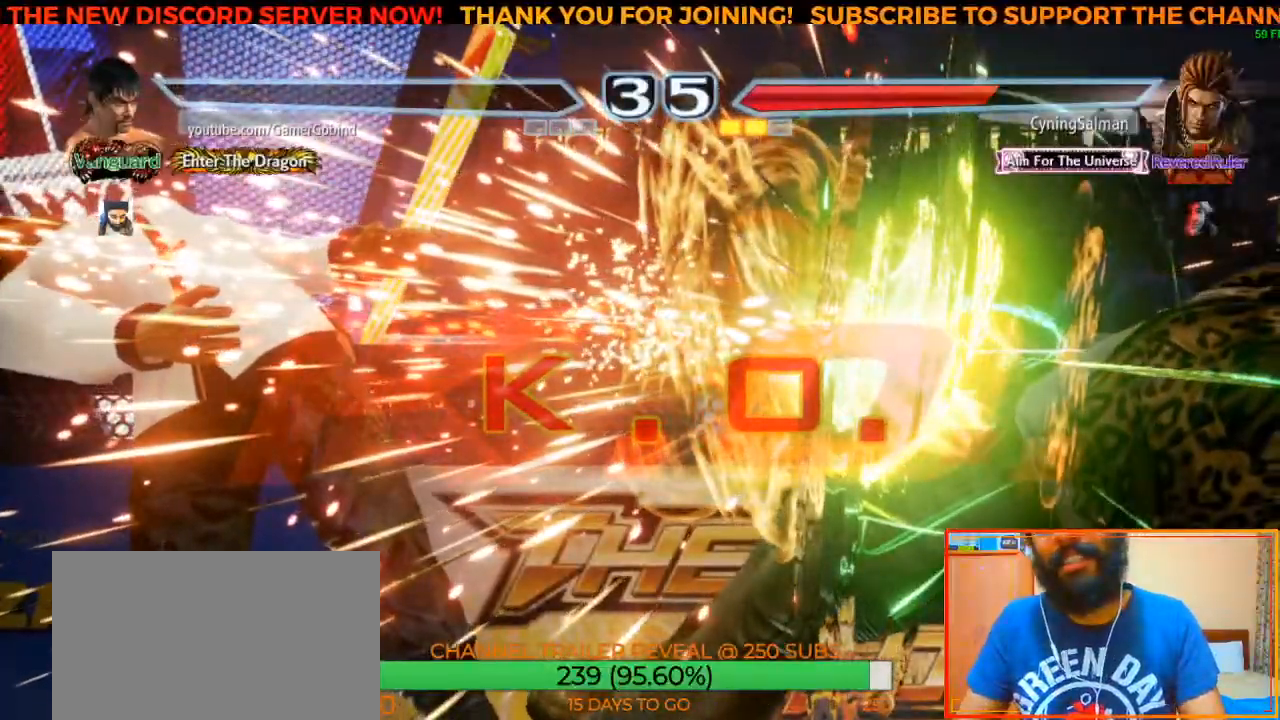
{"buttons": [], "left_stick": "center", "events": []}
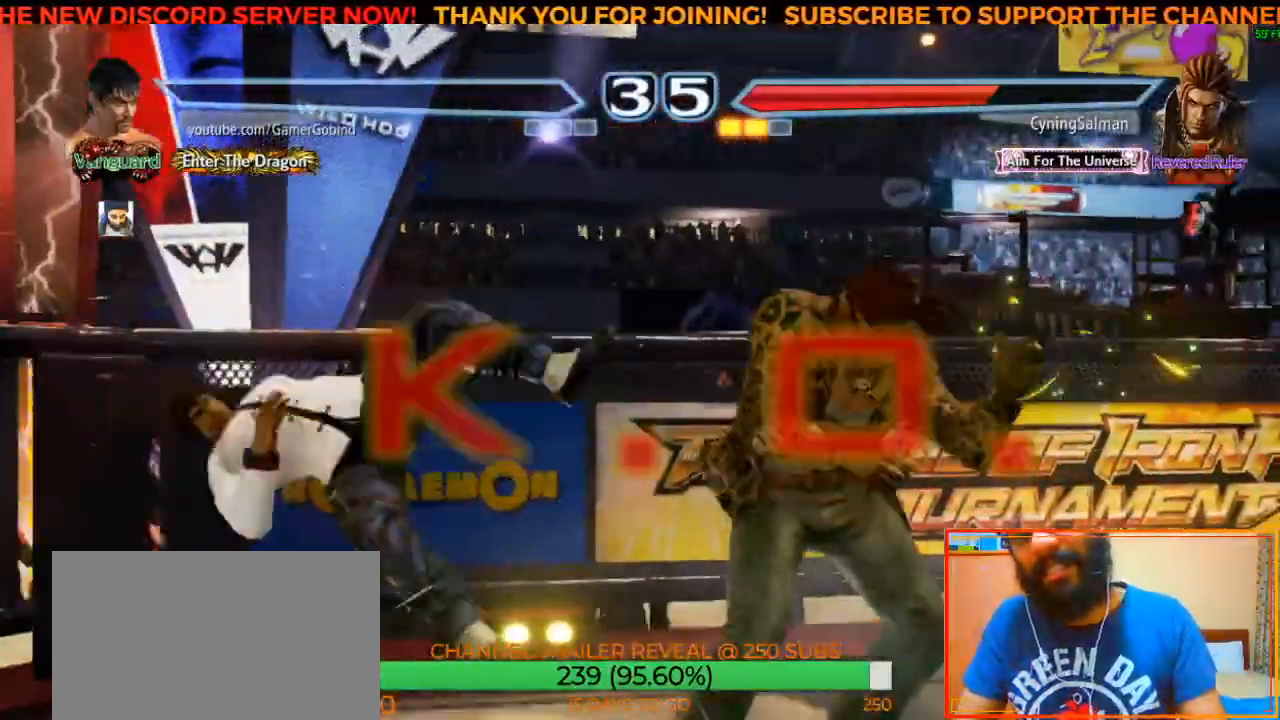
{"buttons": [], "left_stick": "center", "events": []}
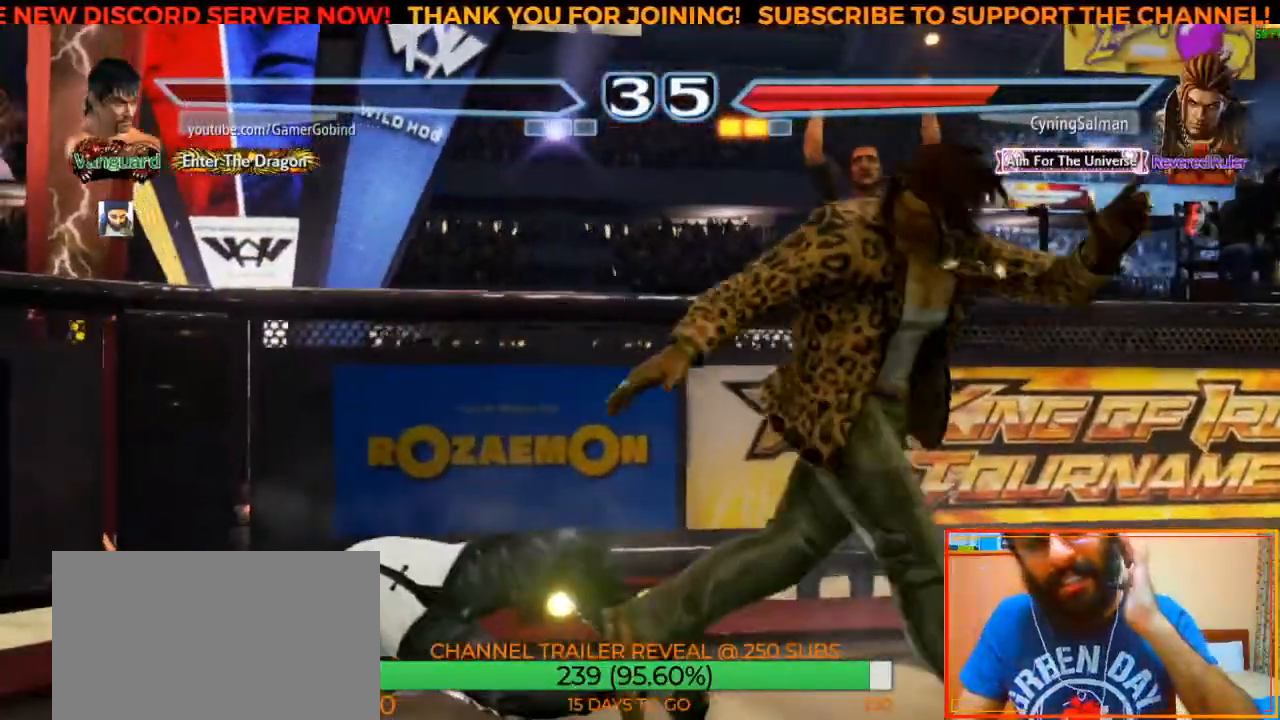
{"buttons": [], "left_stick": "center", "events": []}
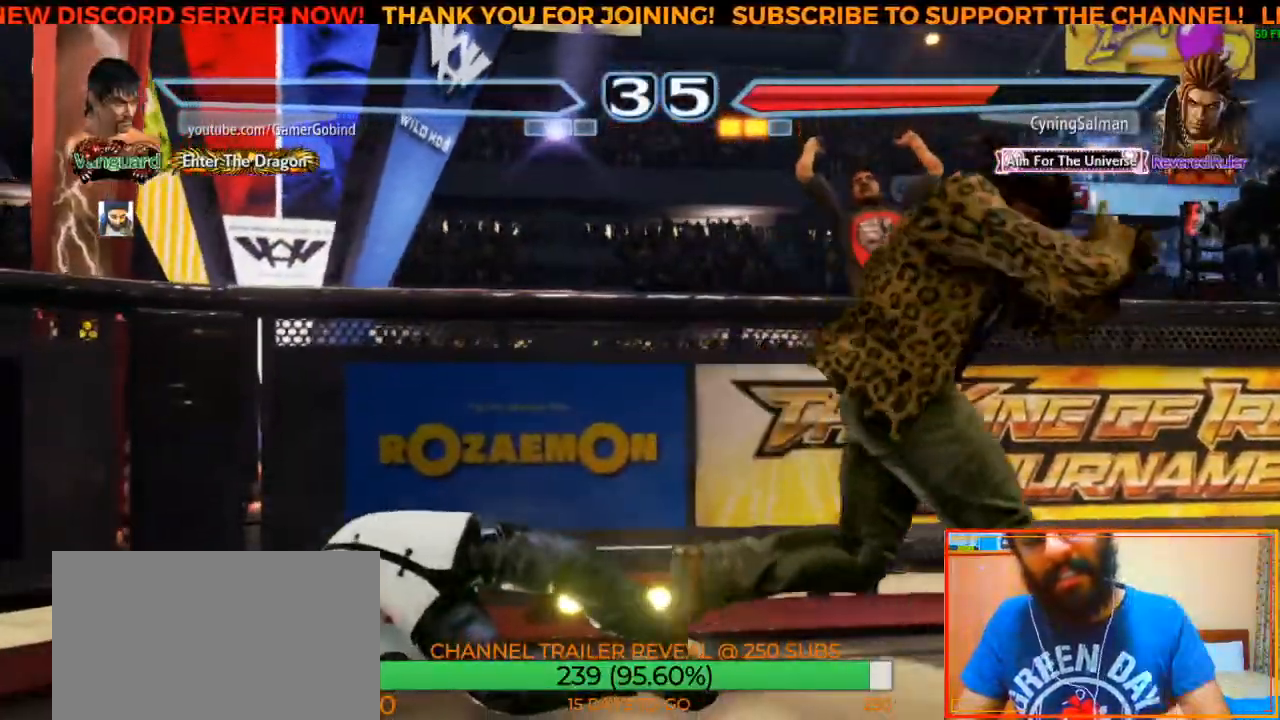
{"buttons": [], "left_stick": "center", "events": []}
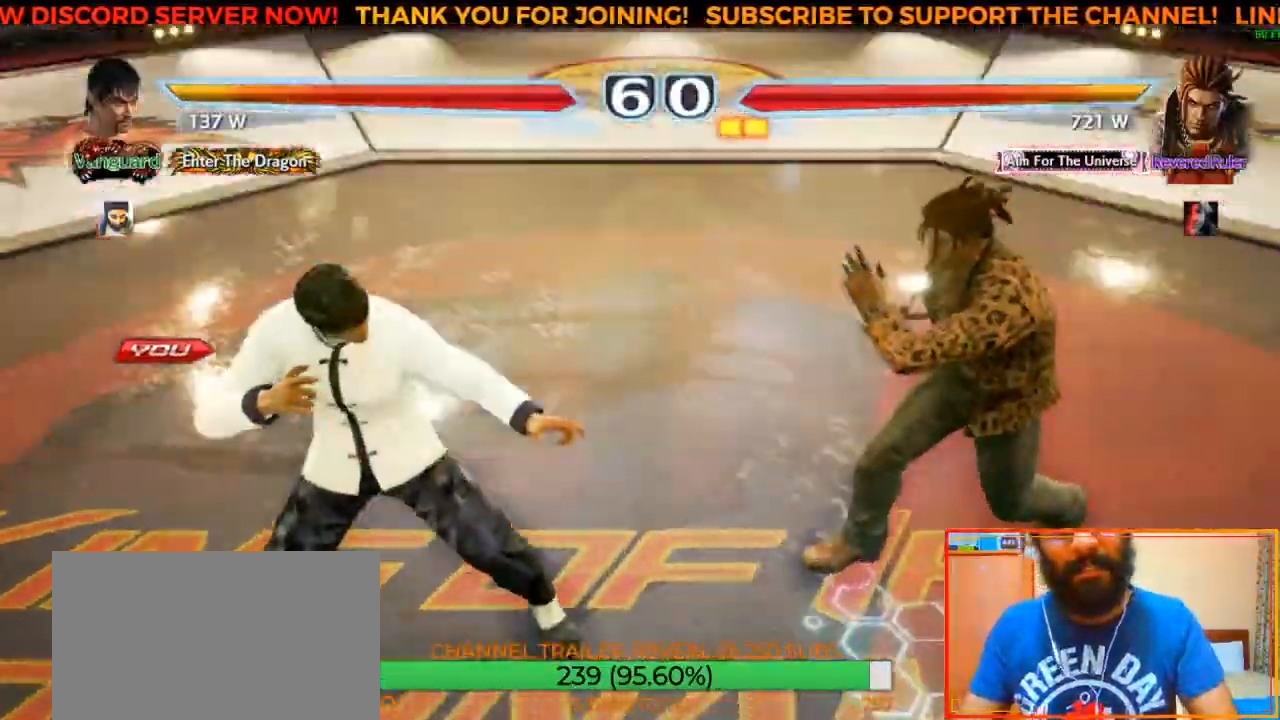
{"buttons": [], "left_stick": "center", "events": []}
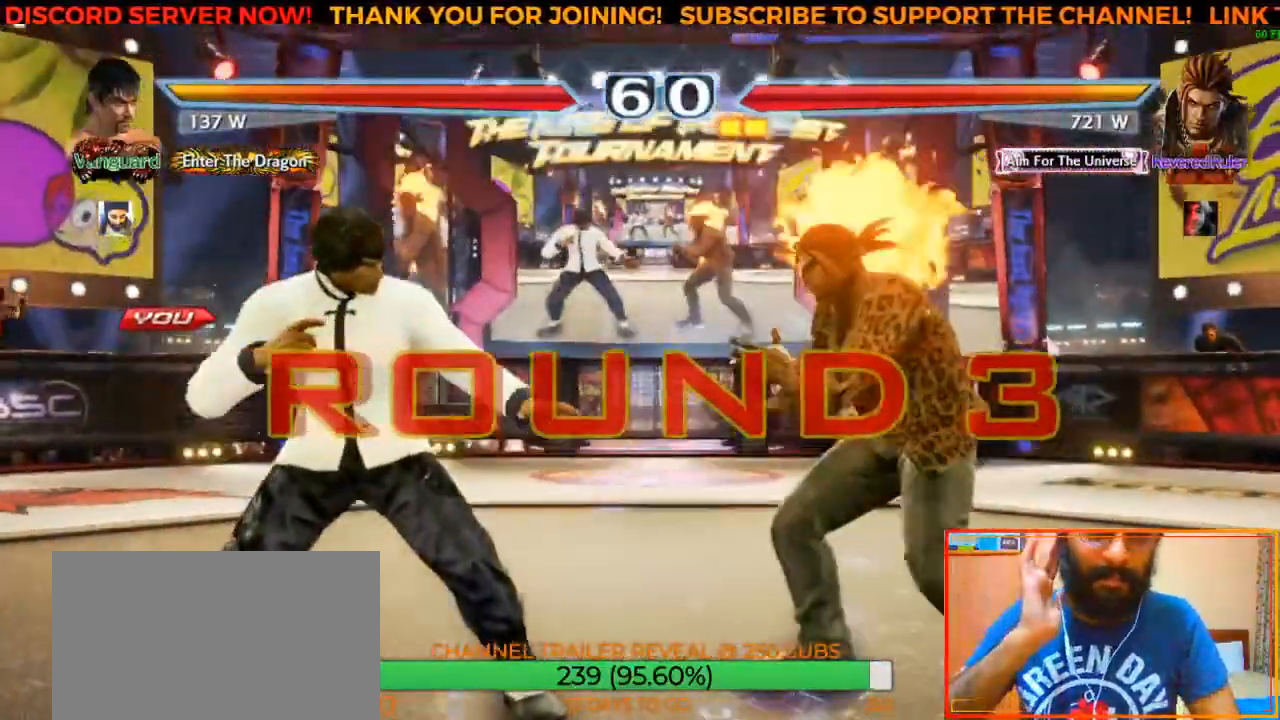
{"buttons": [], "left_stick": "center", "events": []}
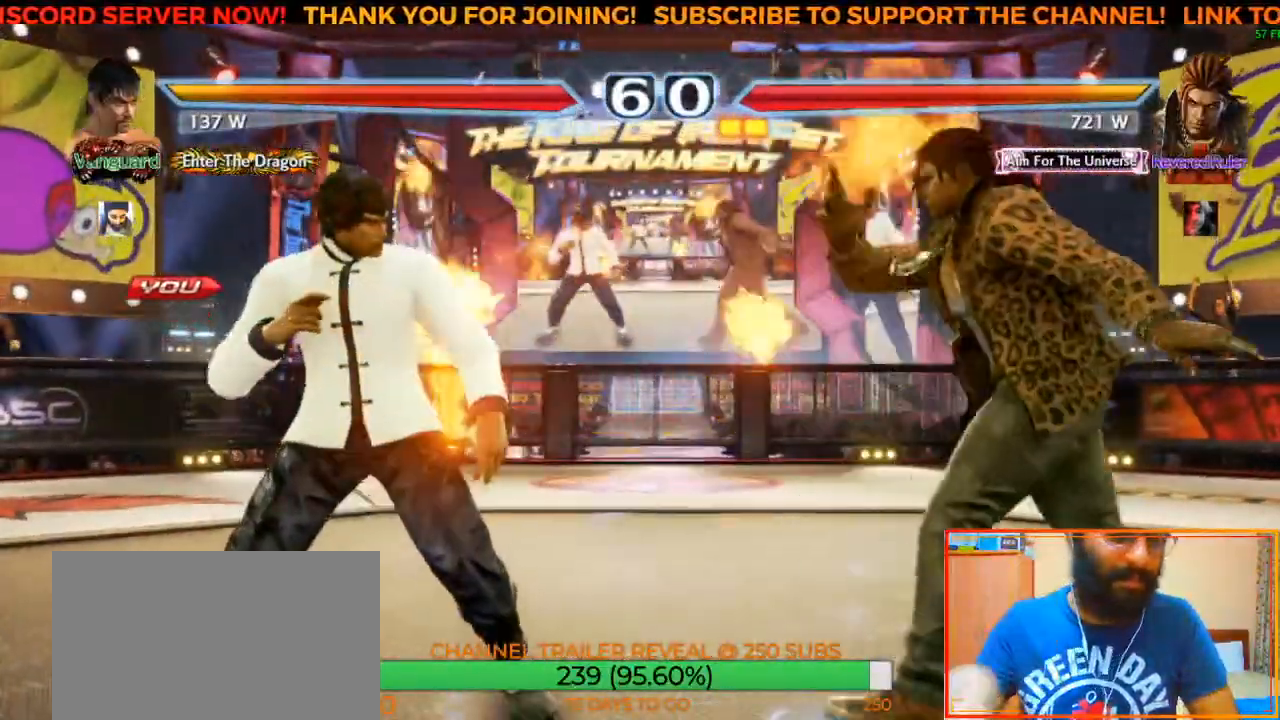
{"buttons": [], "left_stick": "left", "events": [[483, "left_stick", "left"]]}
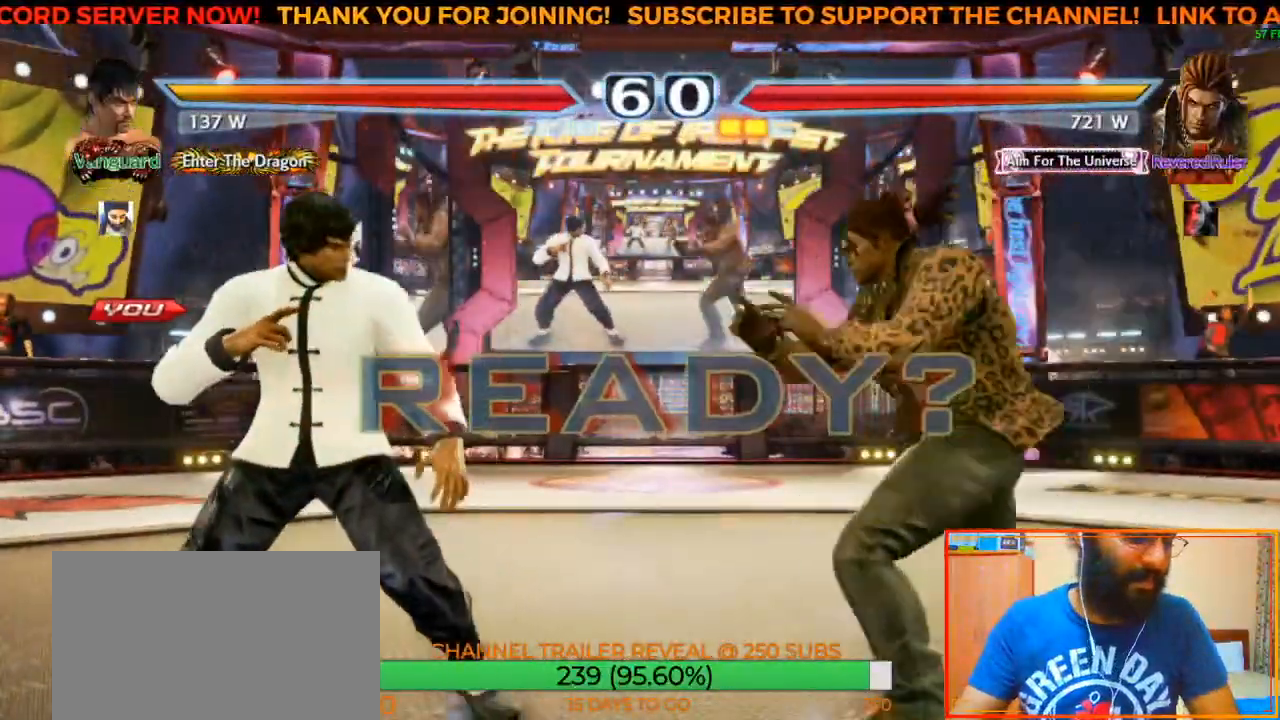
{"buttons": [], "left_stick": "center", "events": [[167, "left_stick", "center"]]}
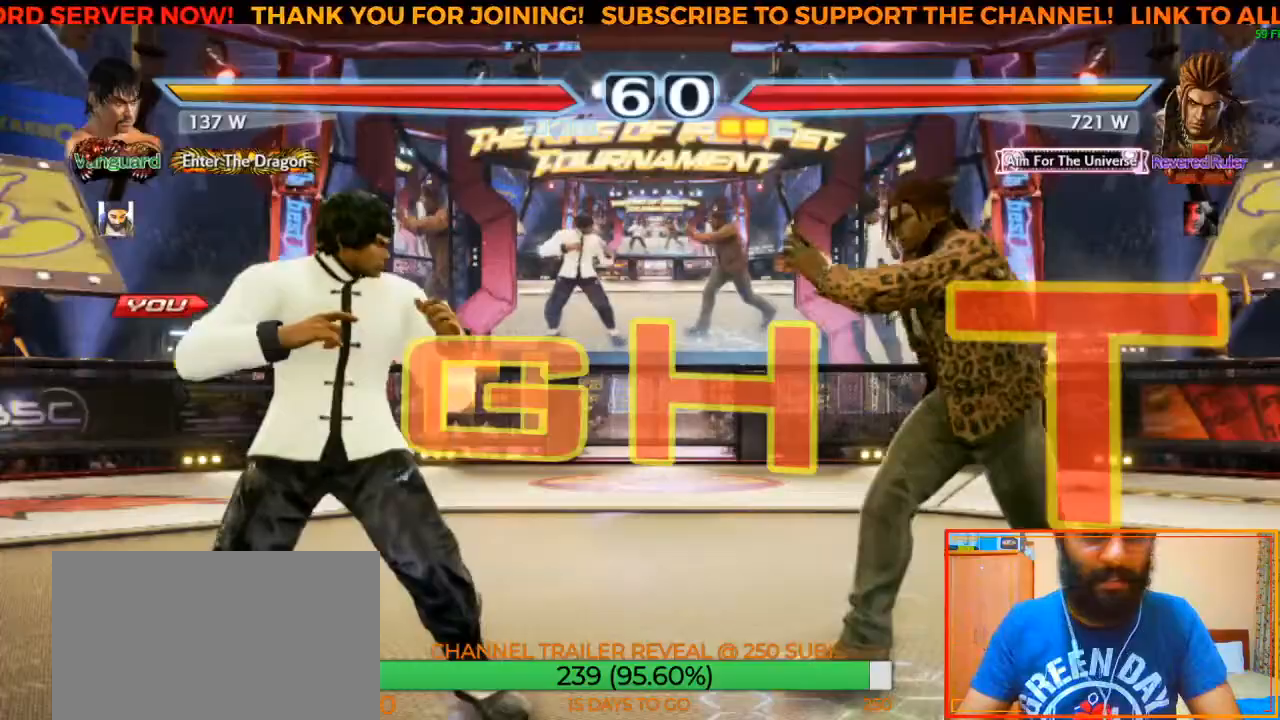
{"buttons": ["SQUARE"], "left_stick": "center", "events": [[433, "SQUARE", "down"]]}
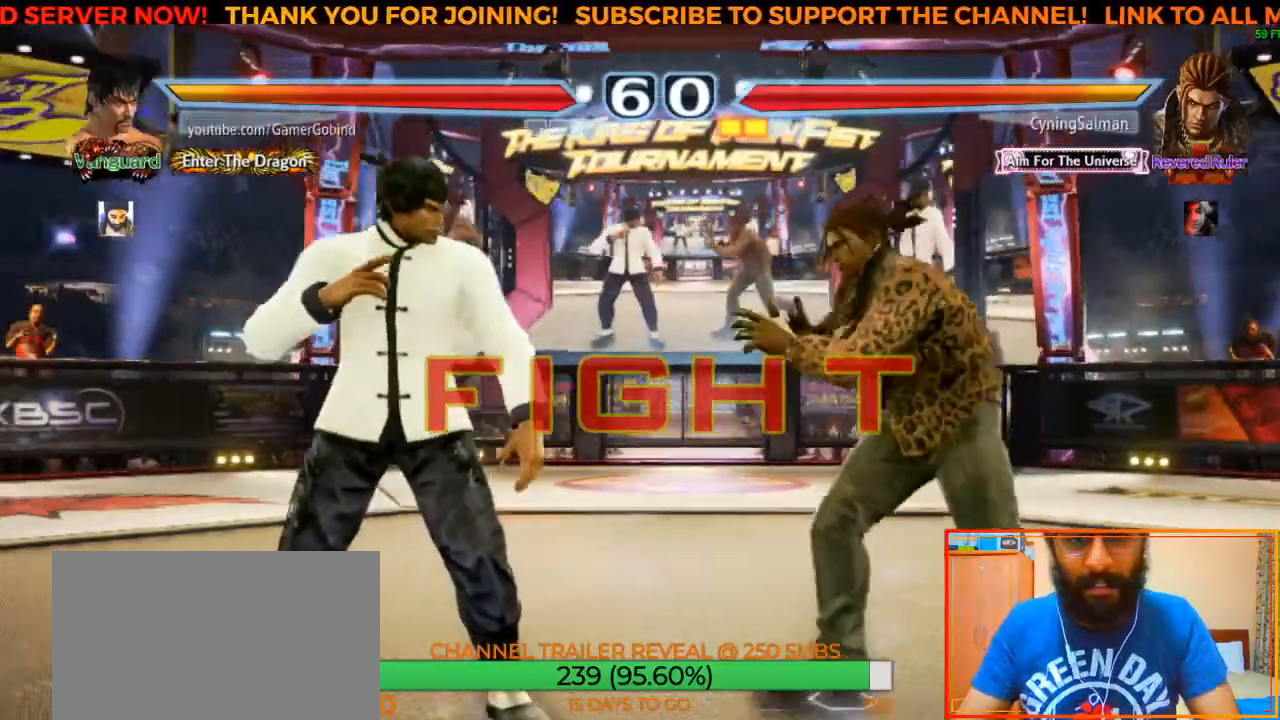
{"buttons": [], "left_stick": "center", "events": [[50, "SQUARE", "up"], [100, "TRIANGLE", "down"], [167, "TRIANGLE", "up"], [233, "CROSS", "down"], [300, "CROSS", "up"], [367, "CROSS", "down"], [383, "CROSS", "up"], [467, "CROSS", "down"], [483, "CROSS", "up"]]}